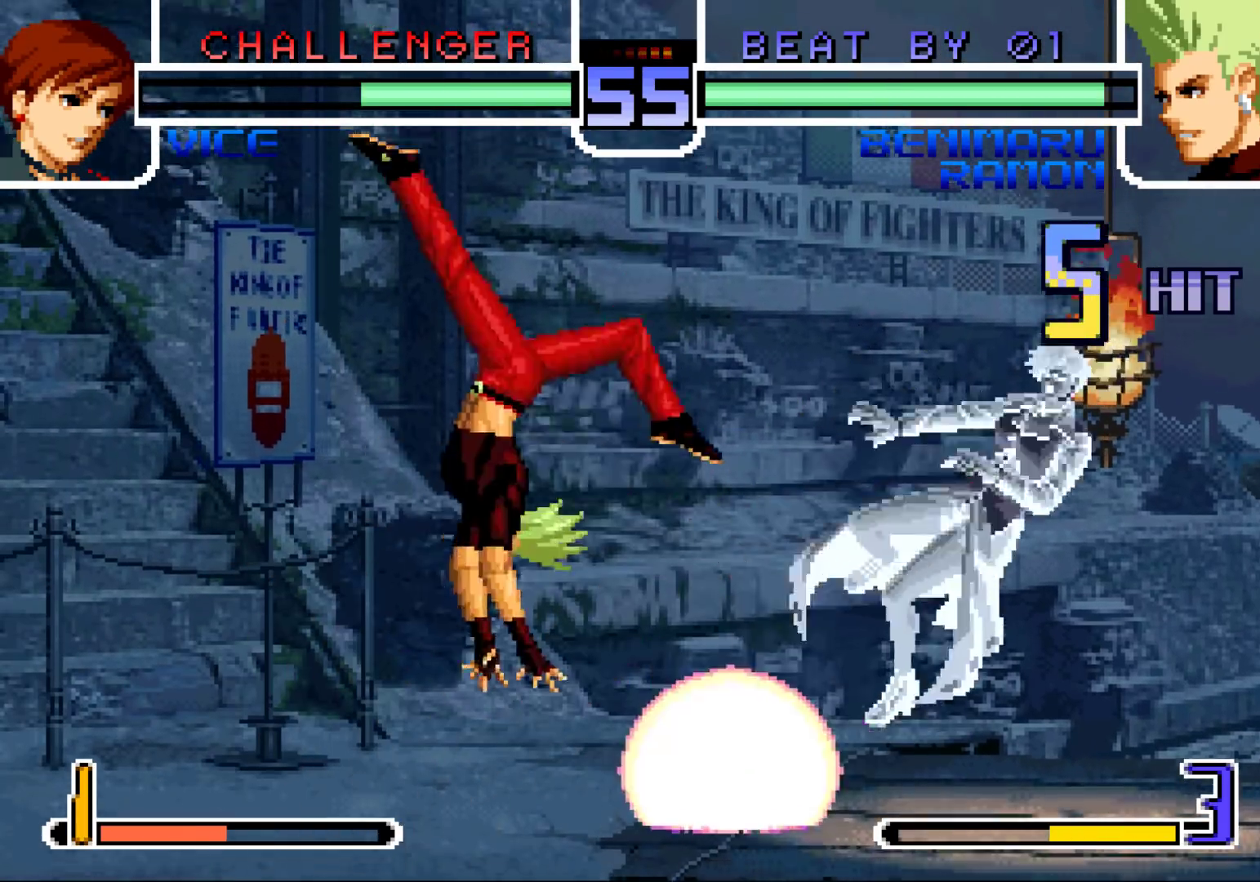
Gameplay with a controller (arcade stick); each line is a JSON object with the inputs held at the frame after it. "events" lists button and stick changes between this image and that frame as [ms after this image, input, new state], when the widget could be followed in between. Not read: L3 R3.
{"buttons": [], "left_stick": "right", "events": [[300, "left_stick", "right"], [367, "left_stick", "center"], [417, "left_stick", "right"]]}
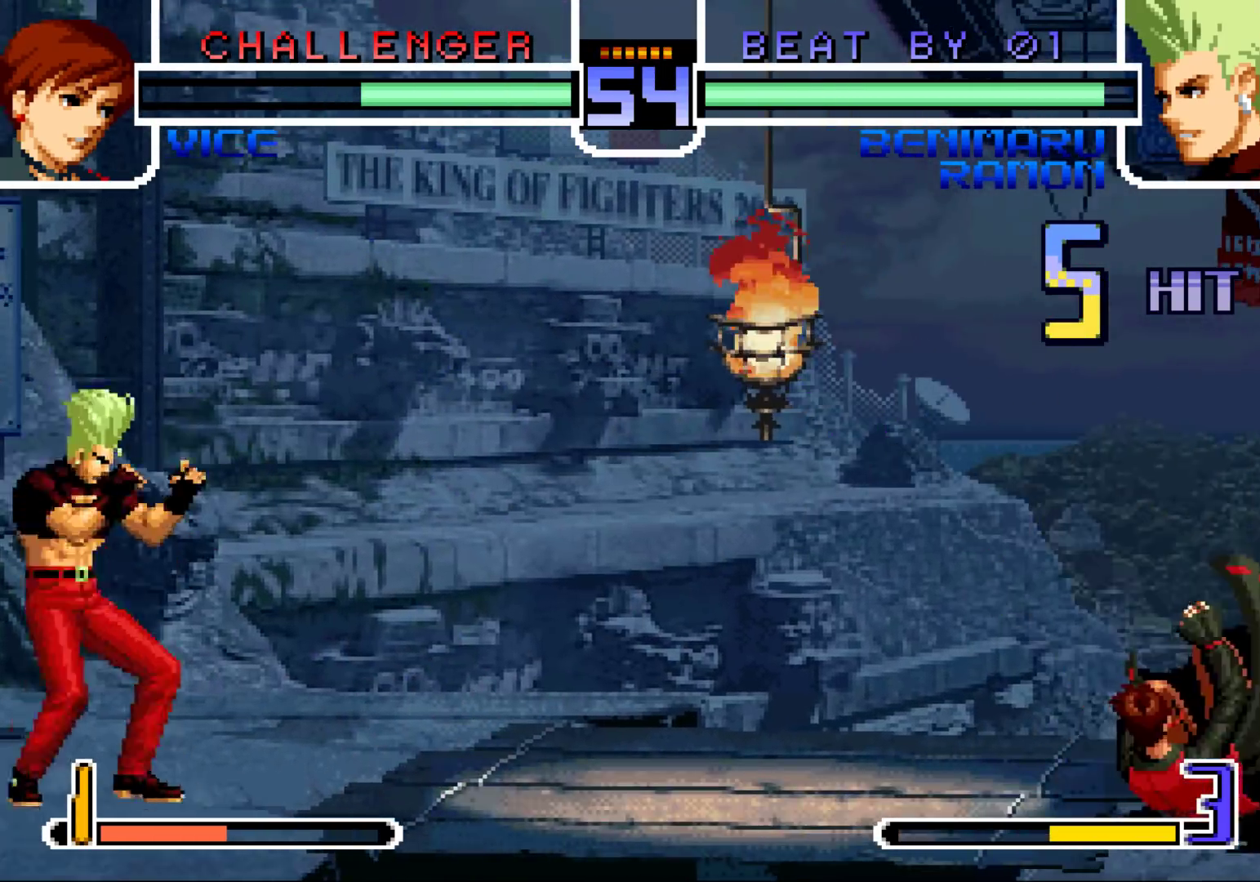
{"buttons": [], "left_stick": "down-left", "events": [[350, "left_stick", "down-left"]]}
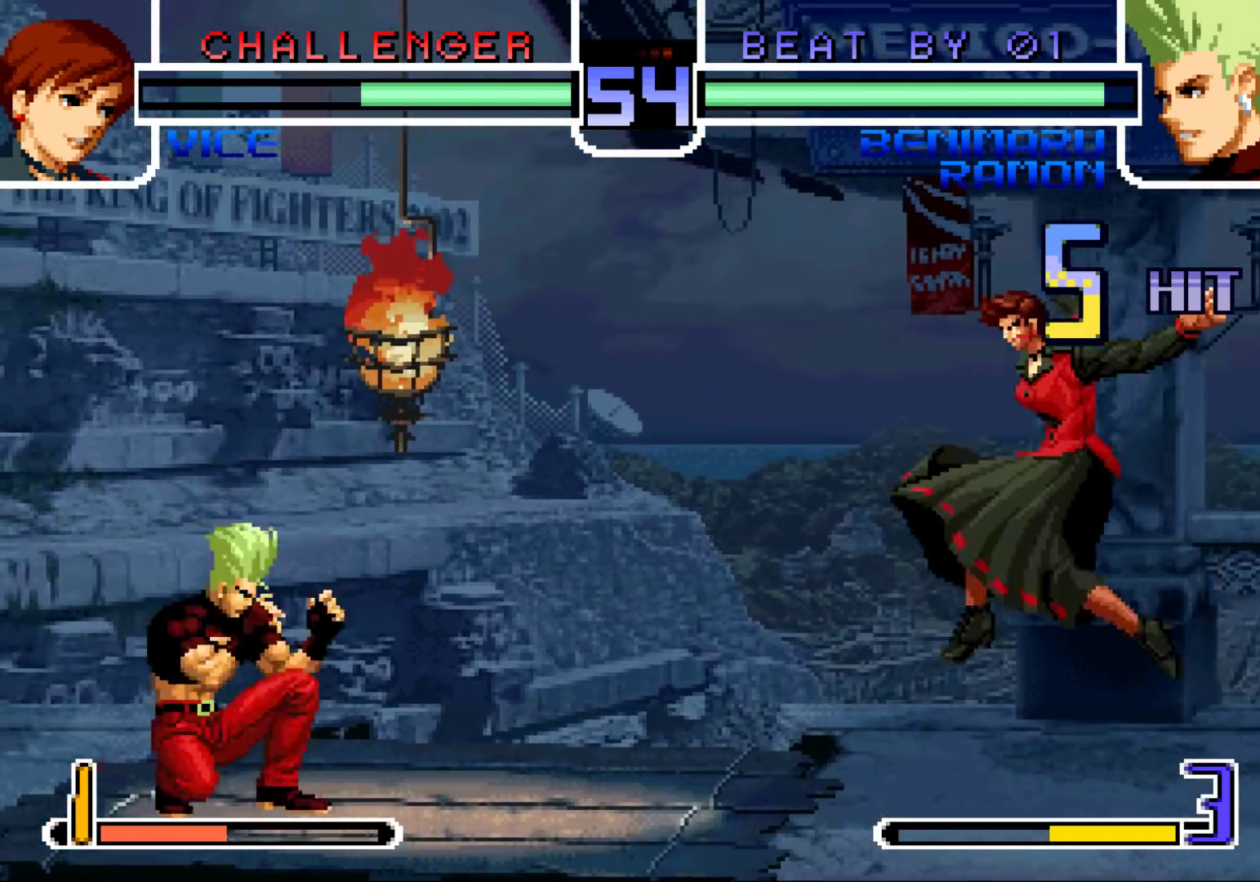
{"buttons": [], "left_stick": "left", "events": [[200, "left_stick", "center"], [250, "left_stick", "right"], [350, "left_stick", "down"], [417, "left_stick", "left"]]}
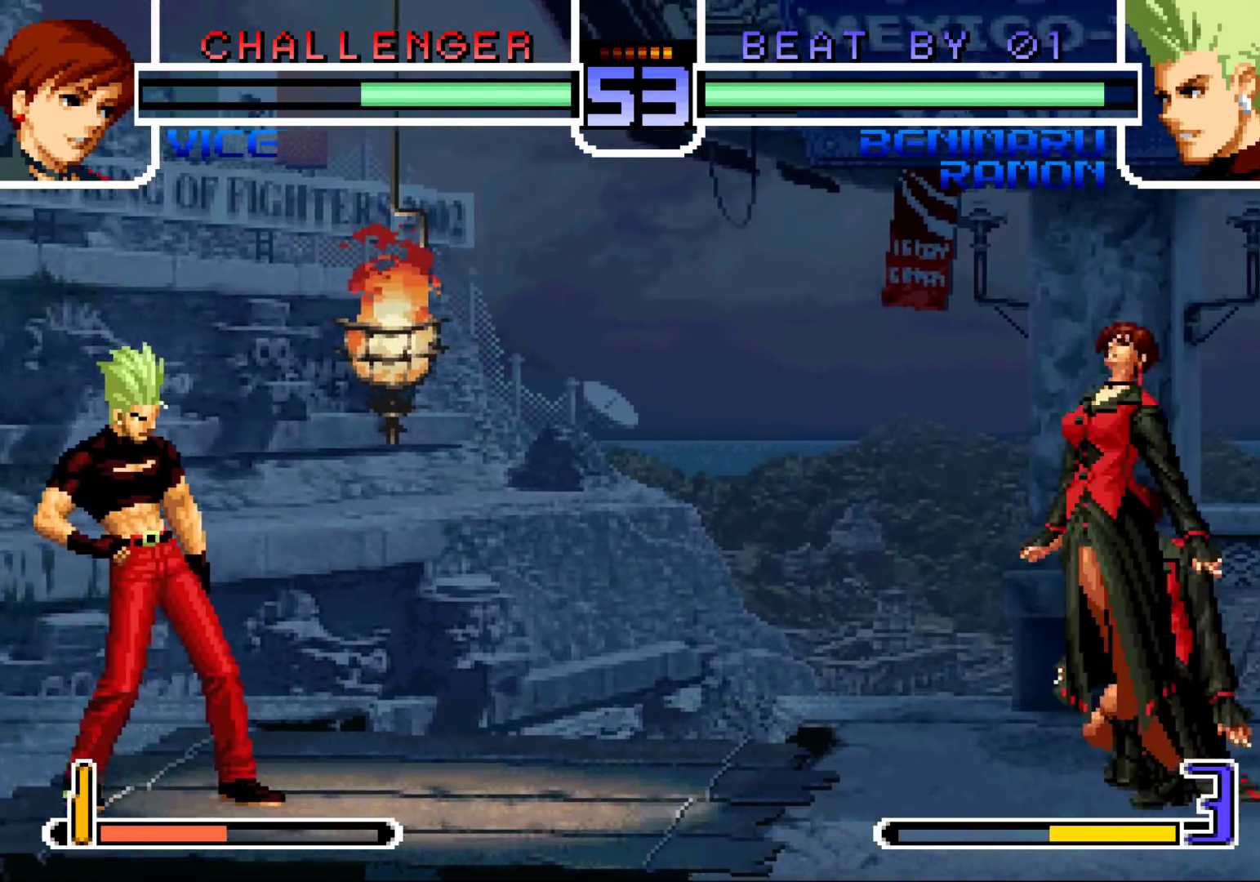
{"buttons": [], "left_stick": "center", "events": [[33, "left_stick", "center"], [83, "left_stick", "right"], [183, "left_stick", "down"], [233, "left_stick", "left"], [283, "left_stick", "center"], [333, "left_stick", "right"], [467, "left_stick", "center"]]}
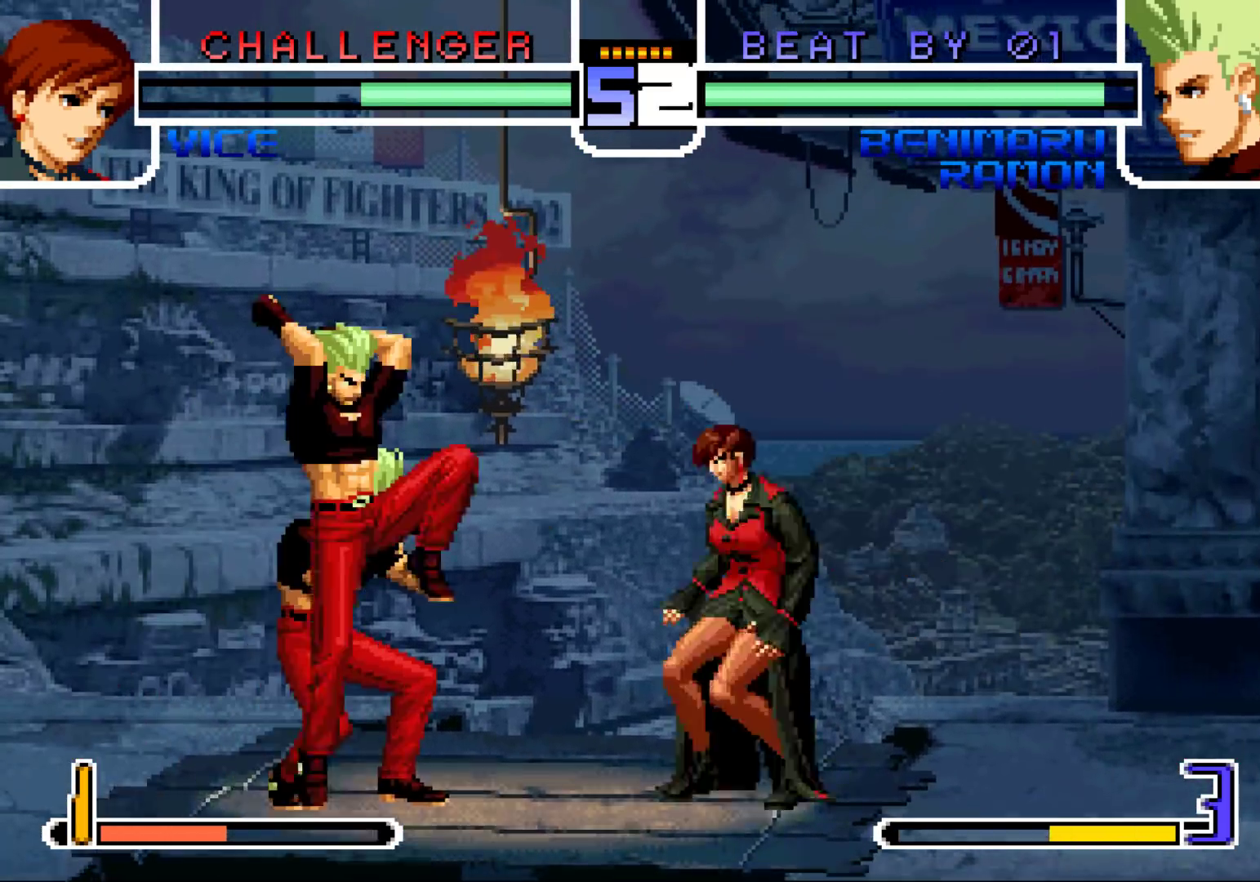
{"buttons": [], "left_stick": "center", "events": [[200, "CROSS", "down"], [283, "CROSS", "up"]]}
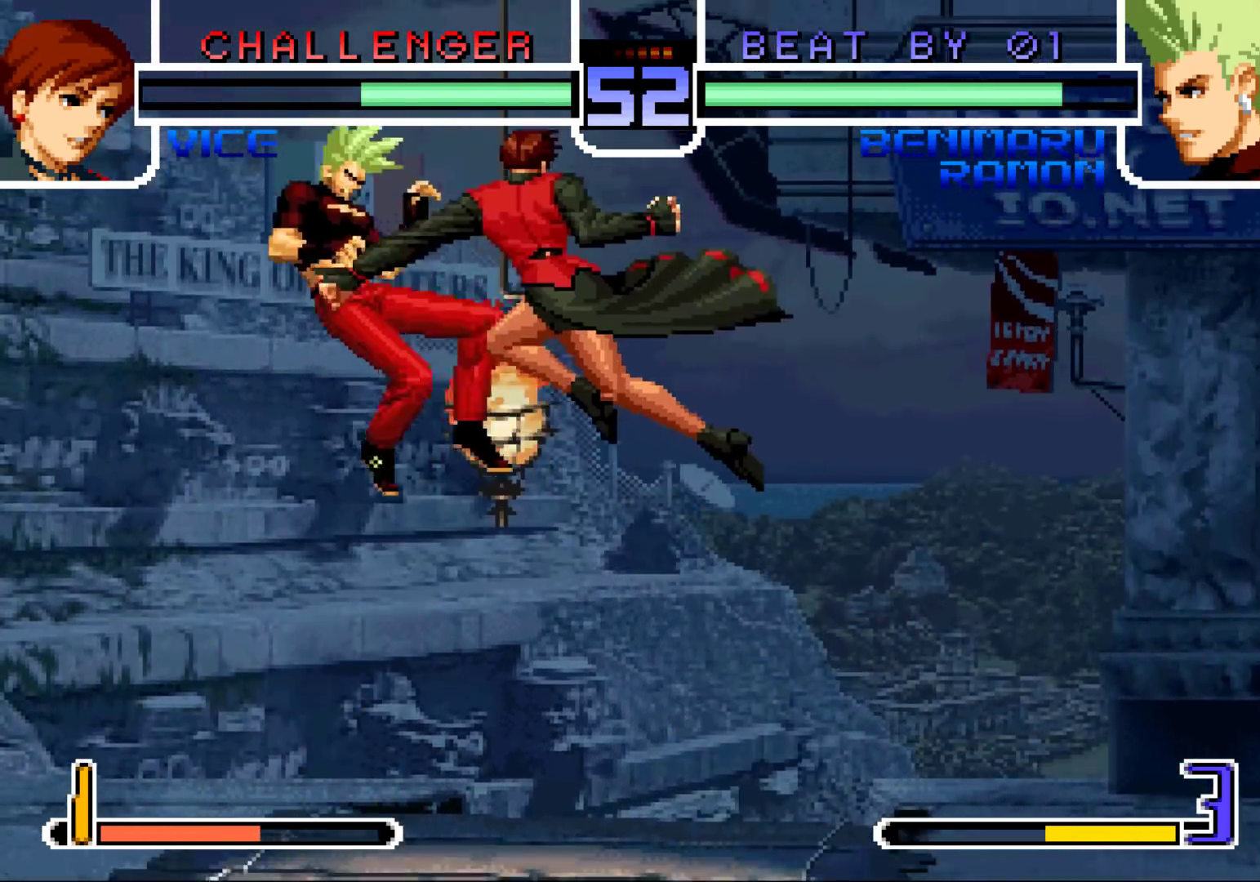
{"buttons": ["SQUARE", "TRIANGLE"], "left_stick": "left", "events": [[317, "left_stick", "left"], [450, "SQUARE", "down"], [450, "TRIANGLE", "down"]]}
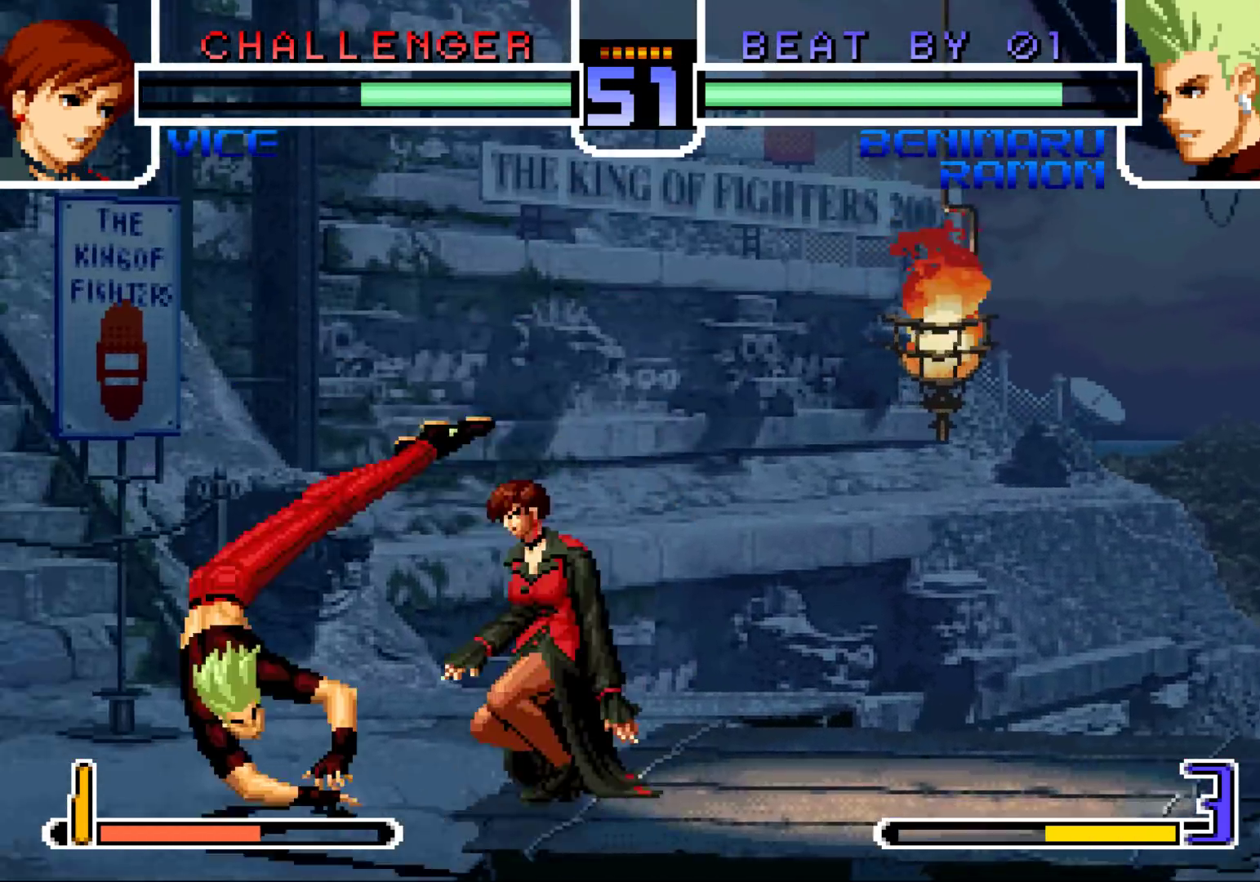
{"buttons": [], "left_stick": "left", "events": [[50, "SQUARE", "up"], [50, "TRIANGLE", "up"], [83, "left_stick", "center"], [133, "left_stick", "right"], [217, "left_stick", "down"], [333, "left_stick", "left"]]}
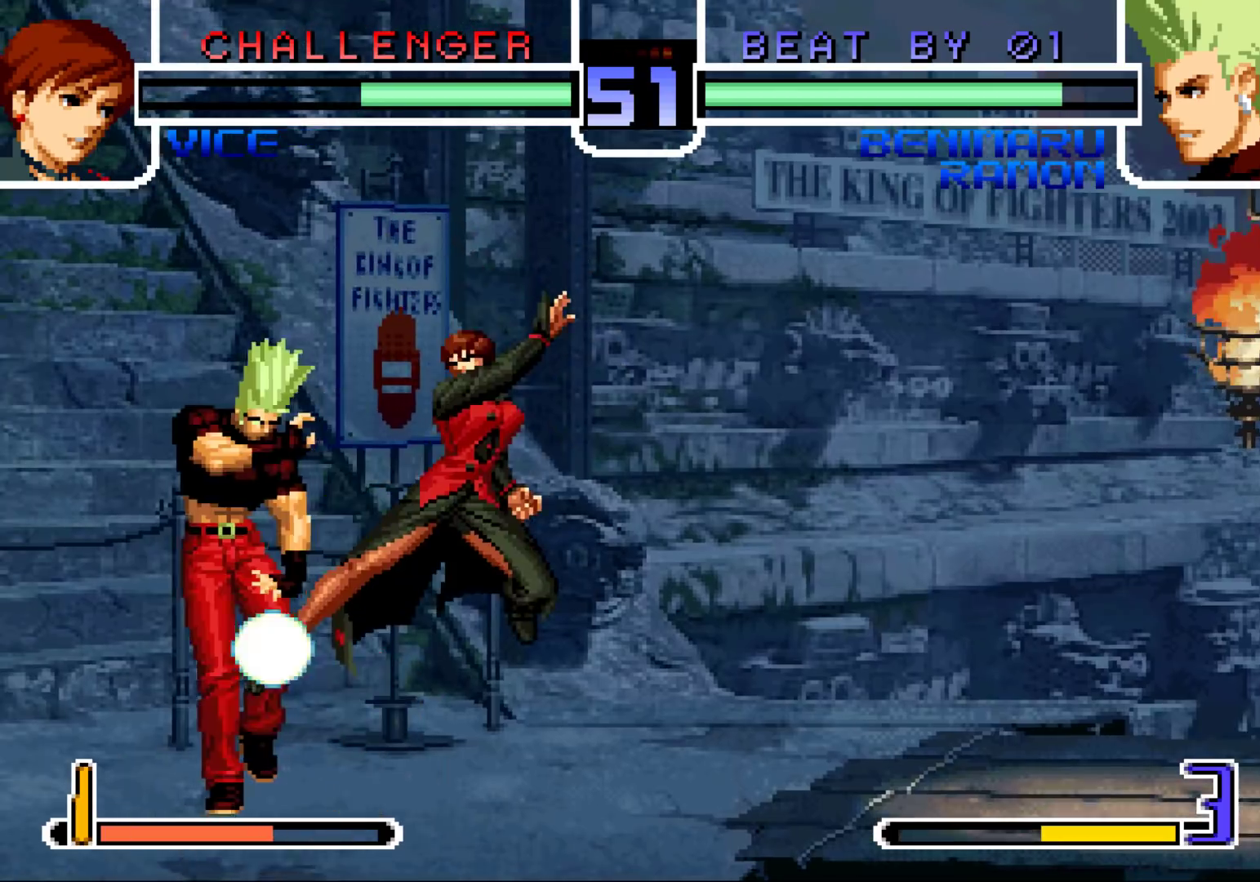
{"buttons": [], "left_stick": "down-left", "events": [[17, "R1", "down"], [150, "R1", "up"], [183, "left_stick", "down-left"]]}
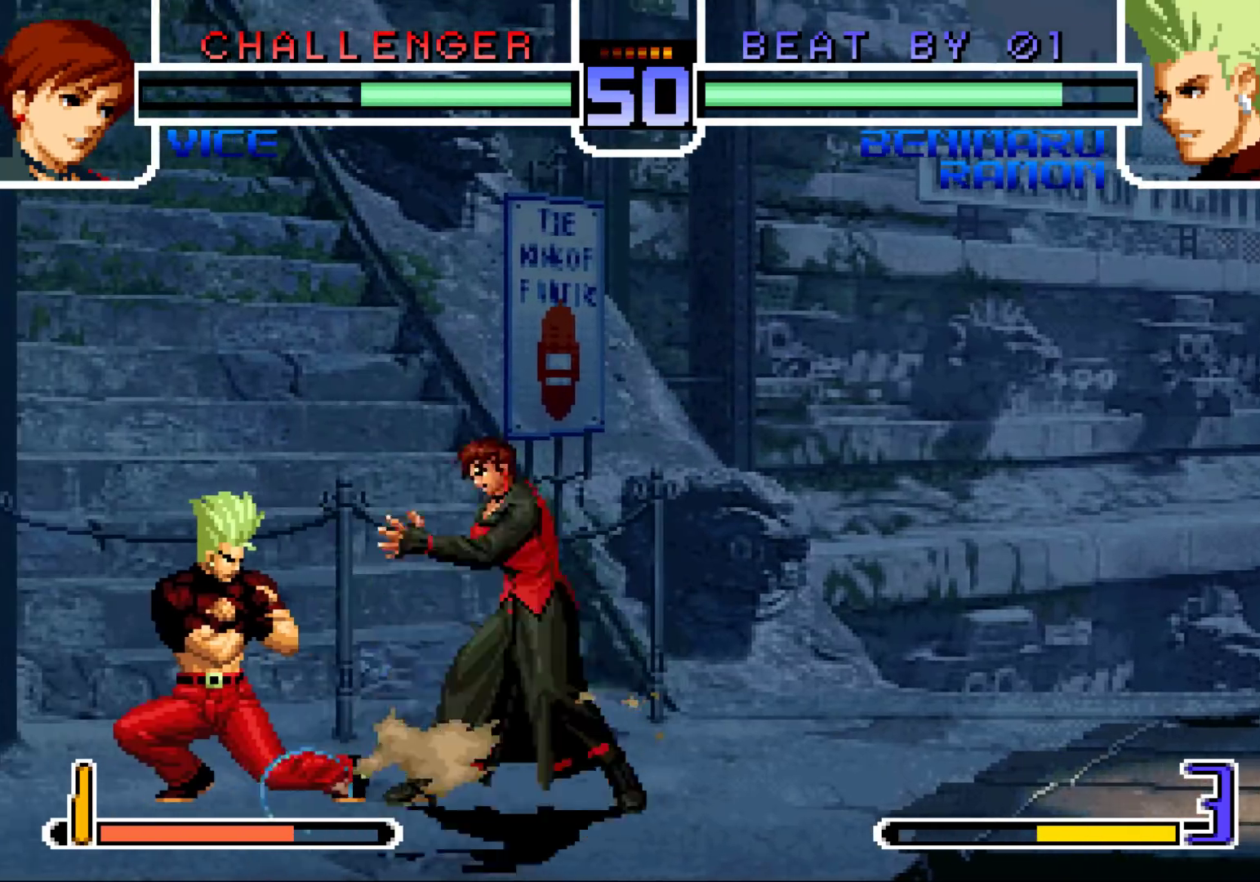
{"buttons": [], "left_stick": "down-left", "events": [[300, "TRIANGLE", "down"], [383, "TRIANGLE", "up"]]}
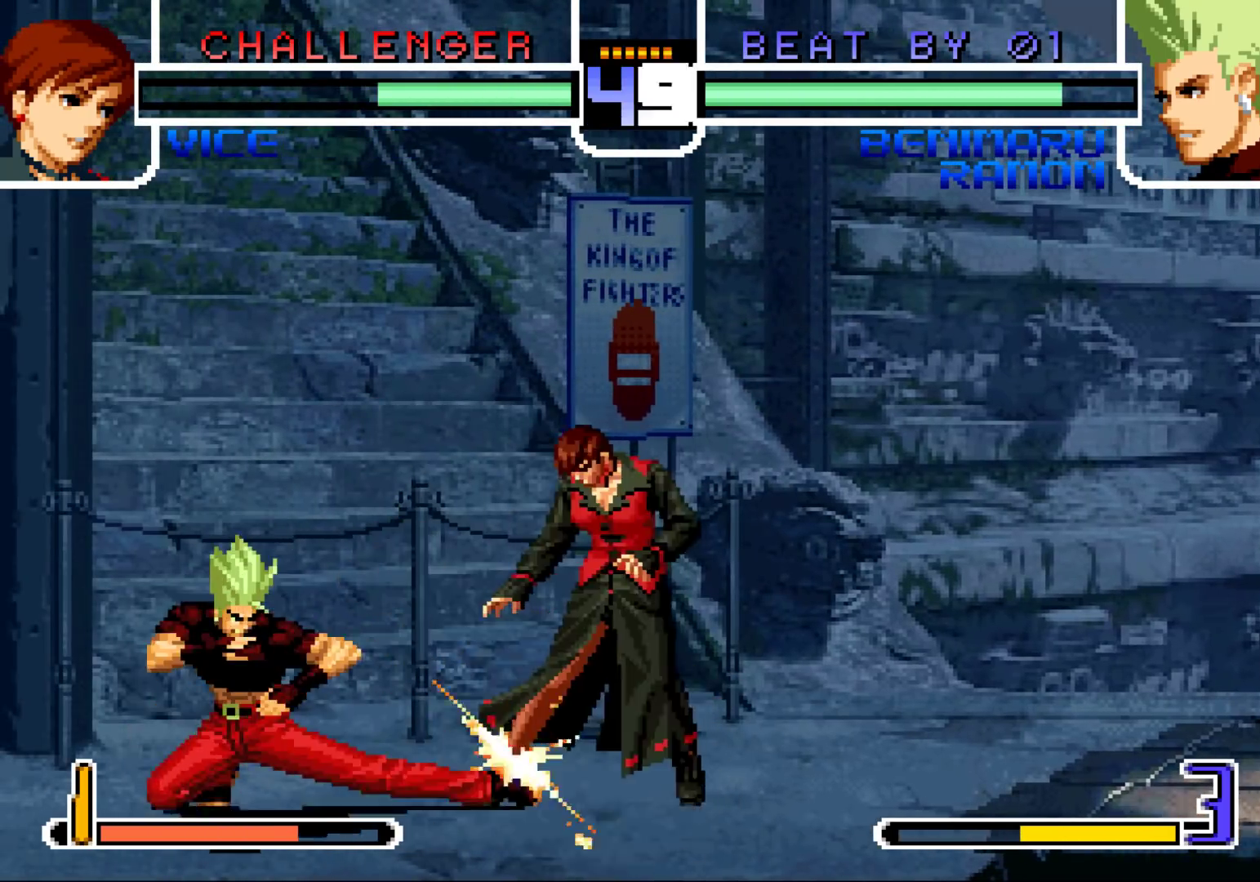
{"buttons": [], "left_stick": "center", "events": [[83, "left_stick", "center"], [133, "left_stick", "right"], [267, "left_stick", "center"]]}
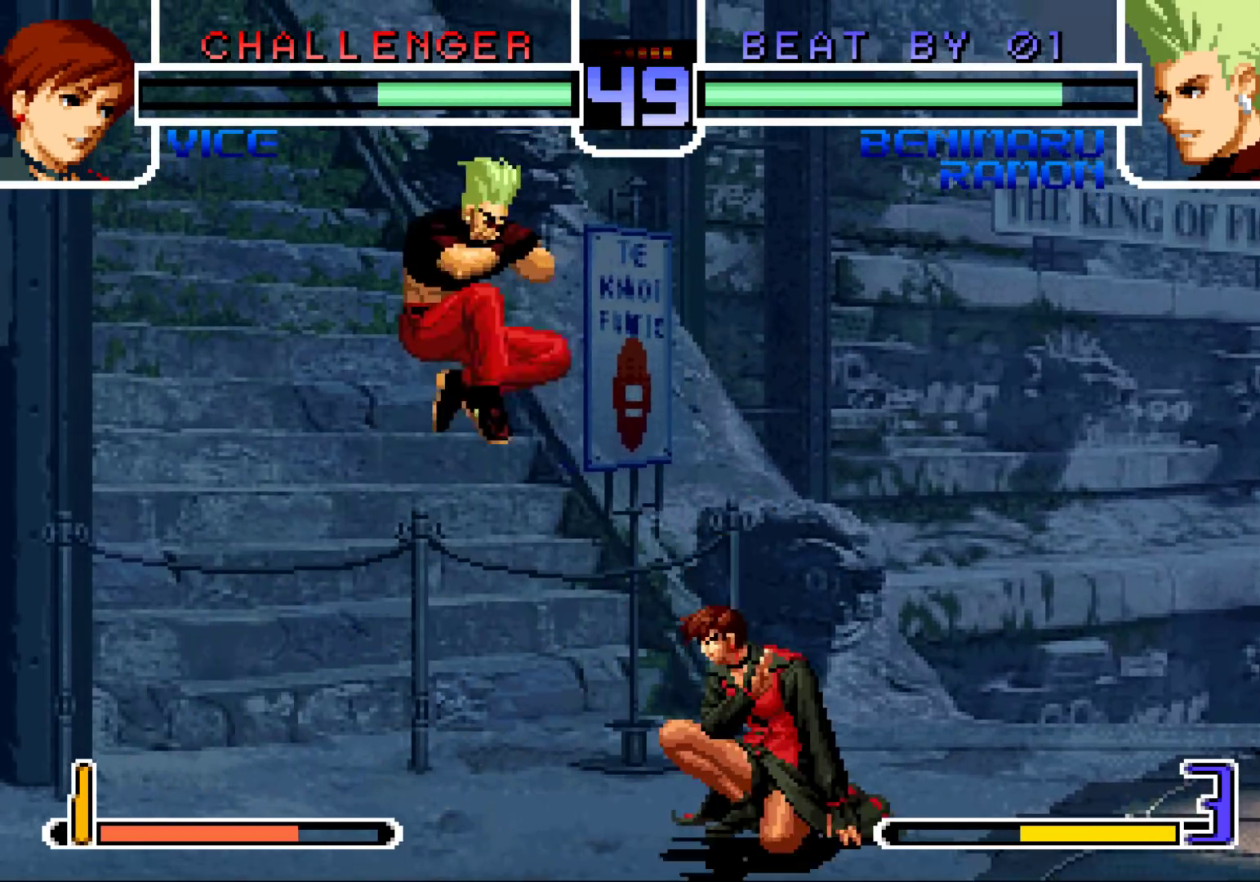
{"buttons": [], "left_stick": "right", "events": [[17, "CROSS", "down"], [67, "CROSS", "up"], [233, "left_stick", "right"], [400, "CROSS", "down"], [483, "CROSS", "up"]]}
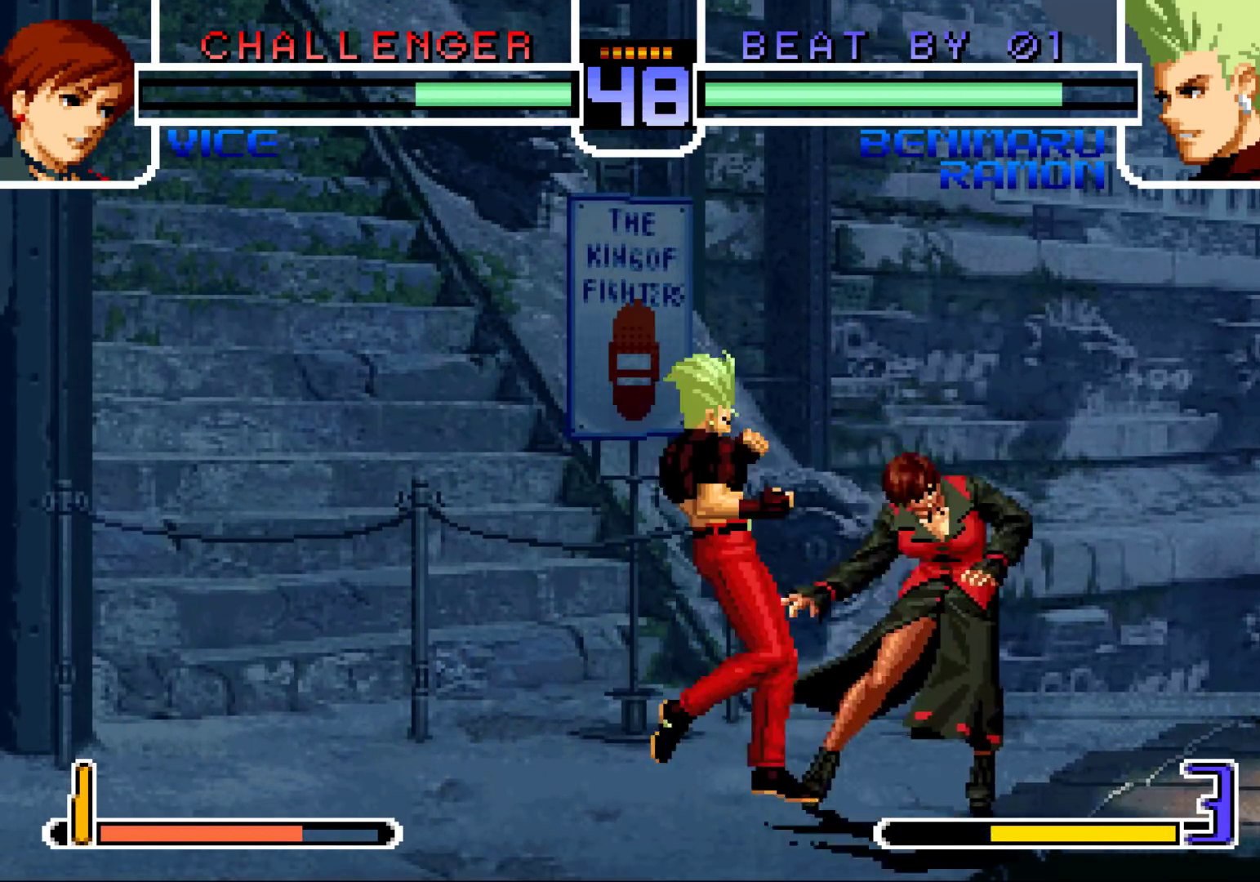
{"buttons": ["SQUARE"], "left_stick": "down", "events": [[67, "R1", "down"], [67, "TRIANGLE", "down"], [133, "TRIANGLE", "up"], [133, "left_stick", "center"], [150, "R1", "up"], [200, "left_stick", "right"], [450, "SQUARE", "down"], [450, "left_stick", "down"]]}
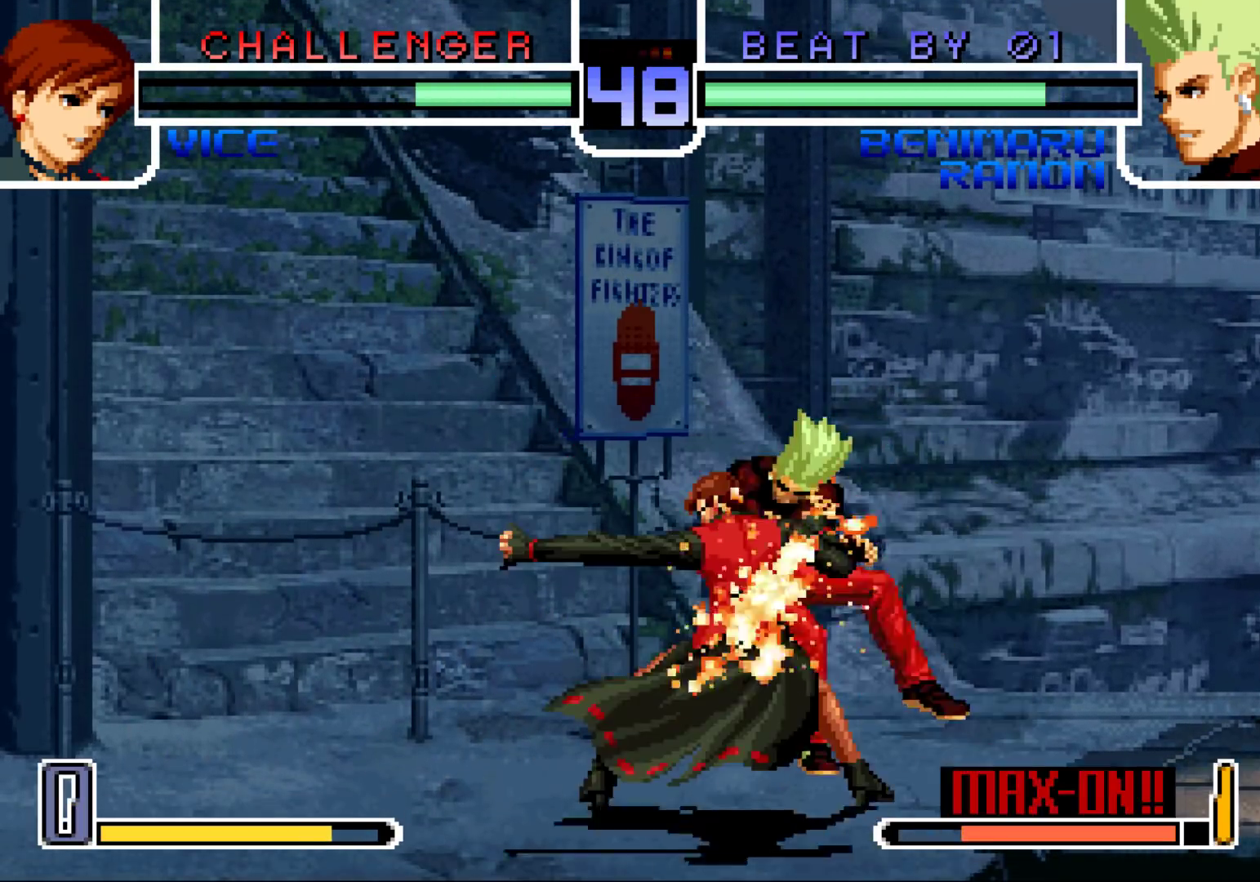
{"buttons": ["SQUARE", "TRIANGLE"], "left_stick": "left", "events": [[17, "SQUARE", "up"], [250, "left_stick", "center"], [367, "left_stick", "left"], [483, "SQUARE", "down"], [483, "TRIANGLE", "down"]]}
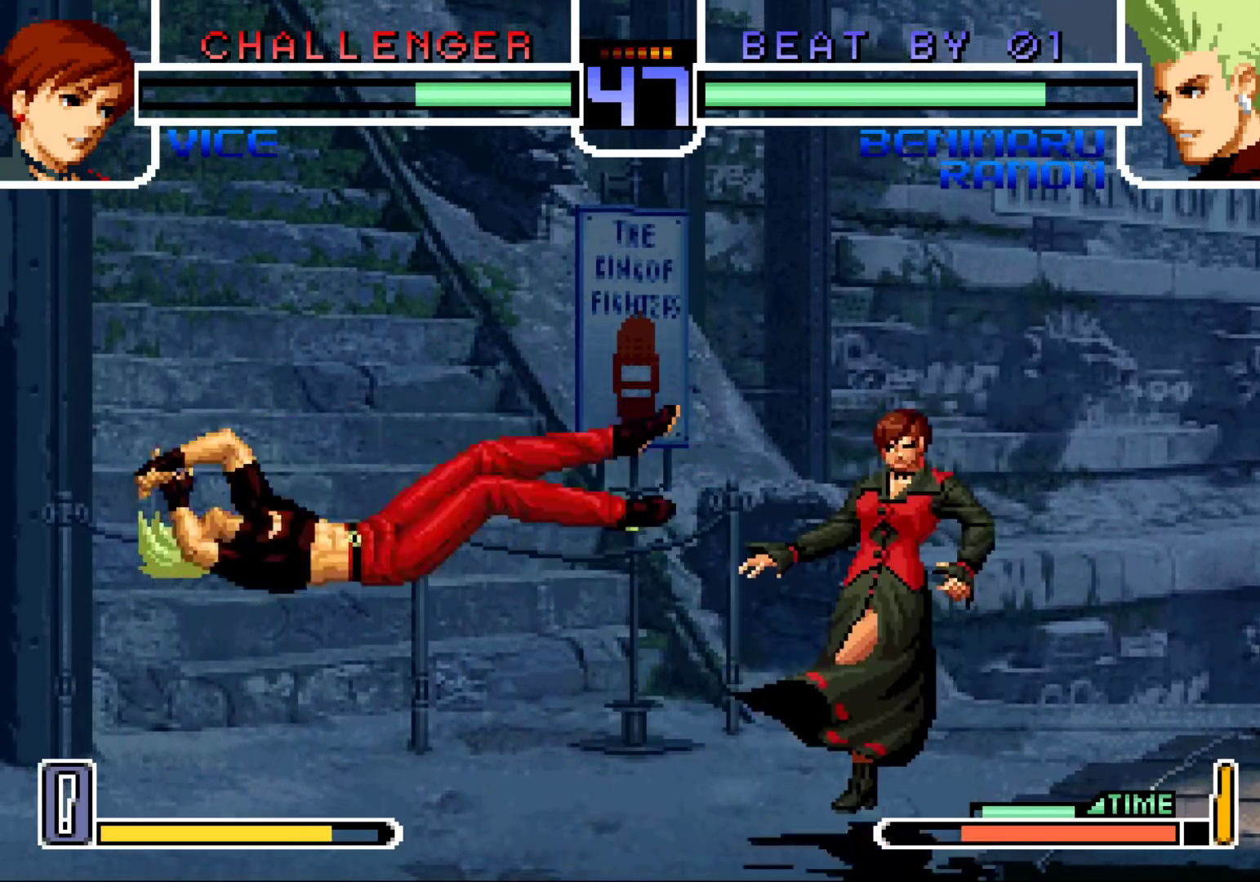
{"buttons": [], "left_stick": "left", "events": [[50, "SQUARE", "up"], [50, "TRIANGLE", "up"], [83, "left_stick", "down"], [250, "left_stick", "left"], [300, "left_stick", "down"], [450, "left_stick", "left"]]}
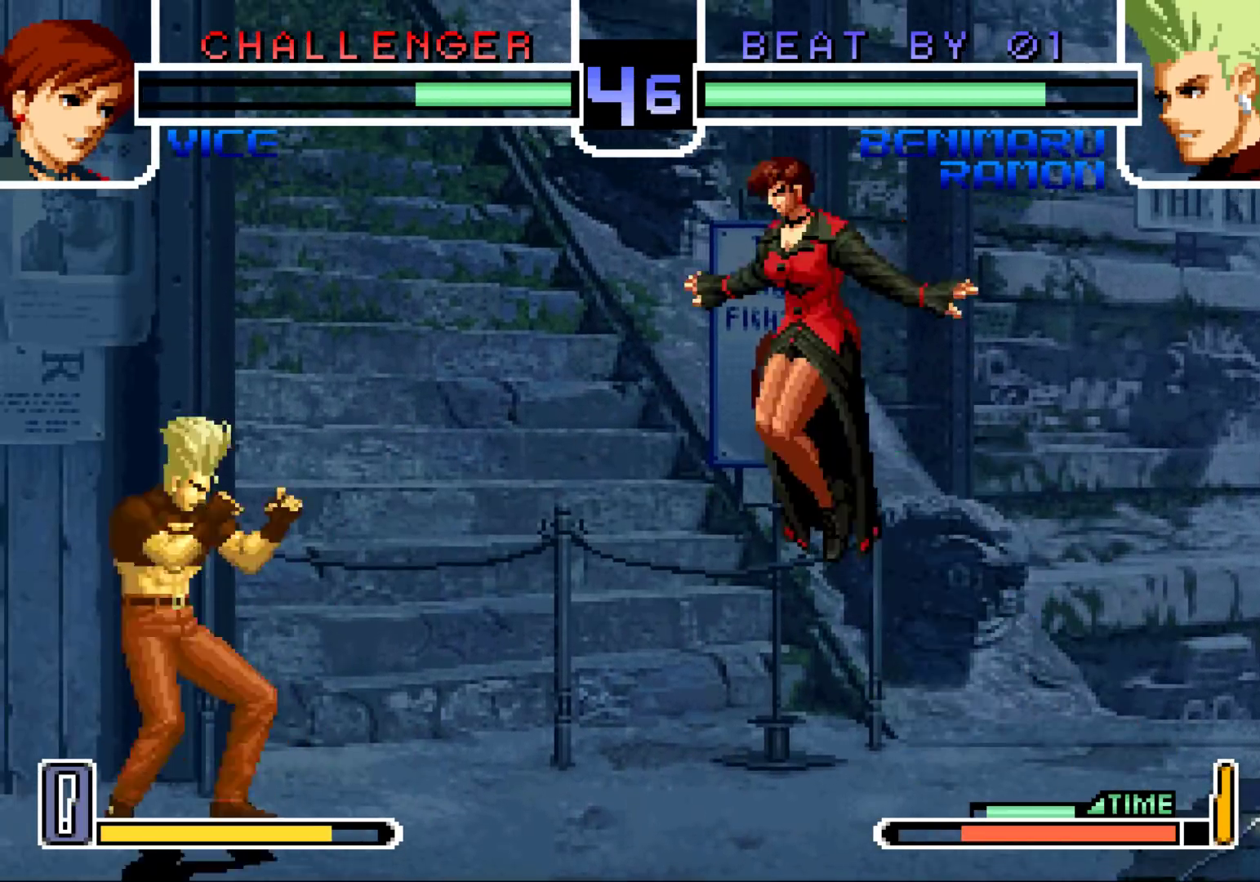
{"buttons": [], "left_stick": "down-left", "events": [[33, "left_stick", "down-left"]]}
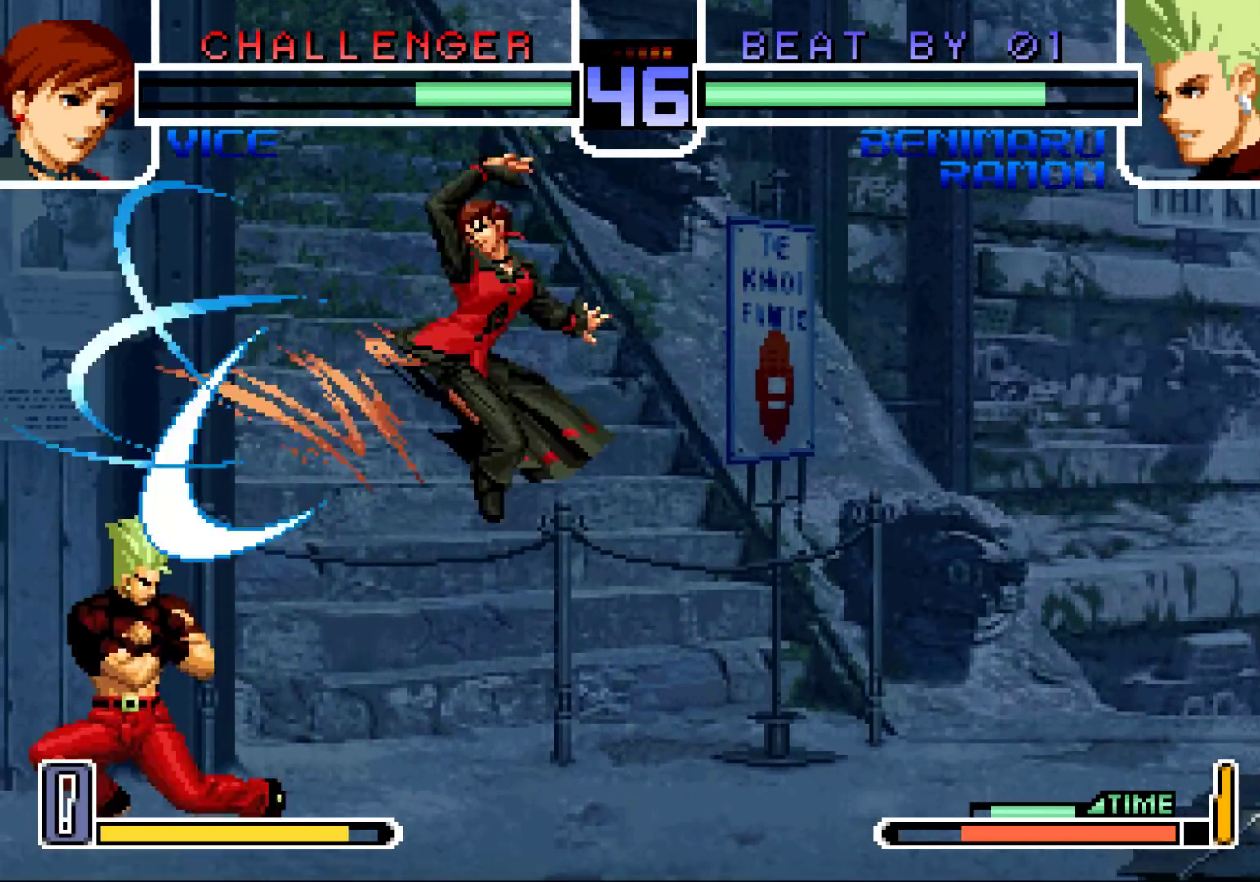
{"buttons": [], "left_stick": "down-left", "events": [[33, "TRIANGLE", "down"], [117, "TRIANGLE", "up"], [267, "TRIANGLE", "down"], [333, "TRIANGLE", "up"]]}
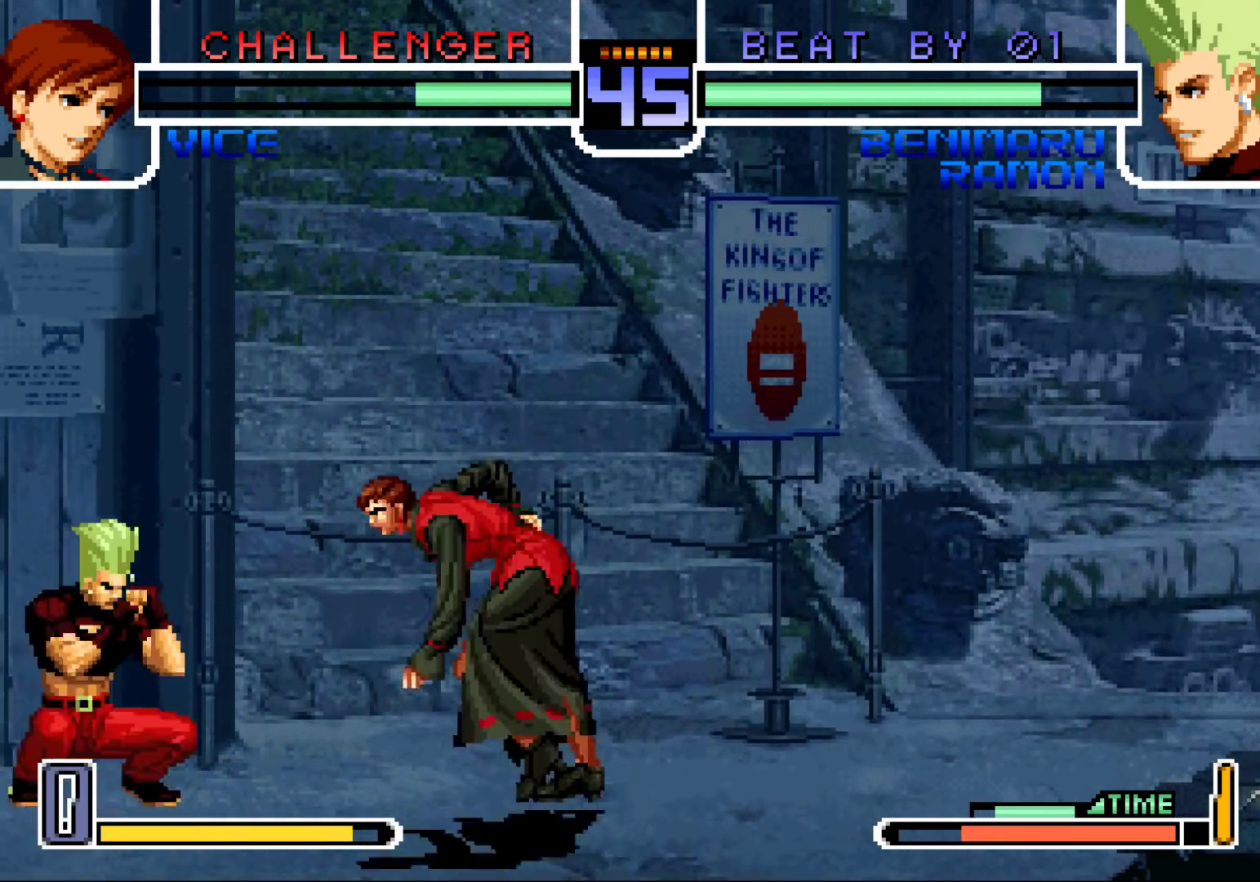
{"buttons": [], "left_stick": "center", "events": [[150, "left_stick", "center"], [233, "SQUARE", "down"], [233, "TRIANGLE", "down"], [300, "SQUARE", "up"], [300, "TRIANGLE", "up"]]}
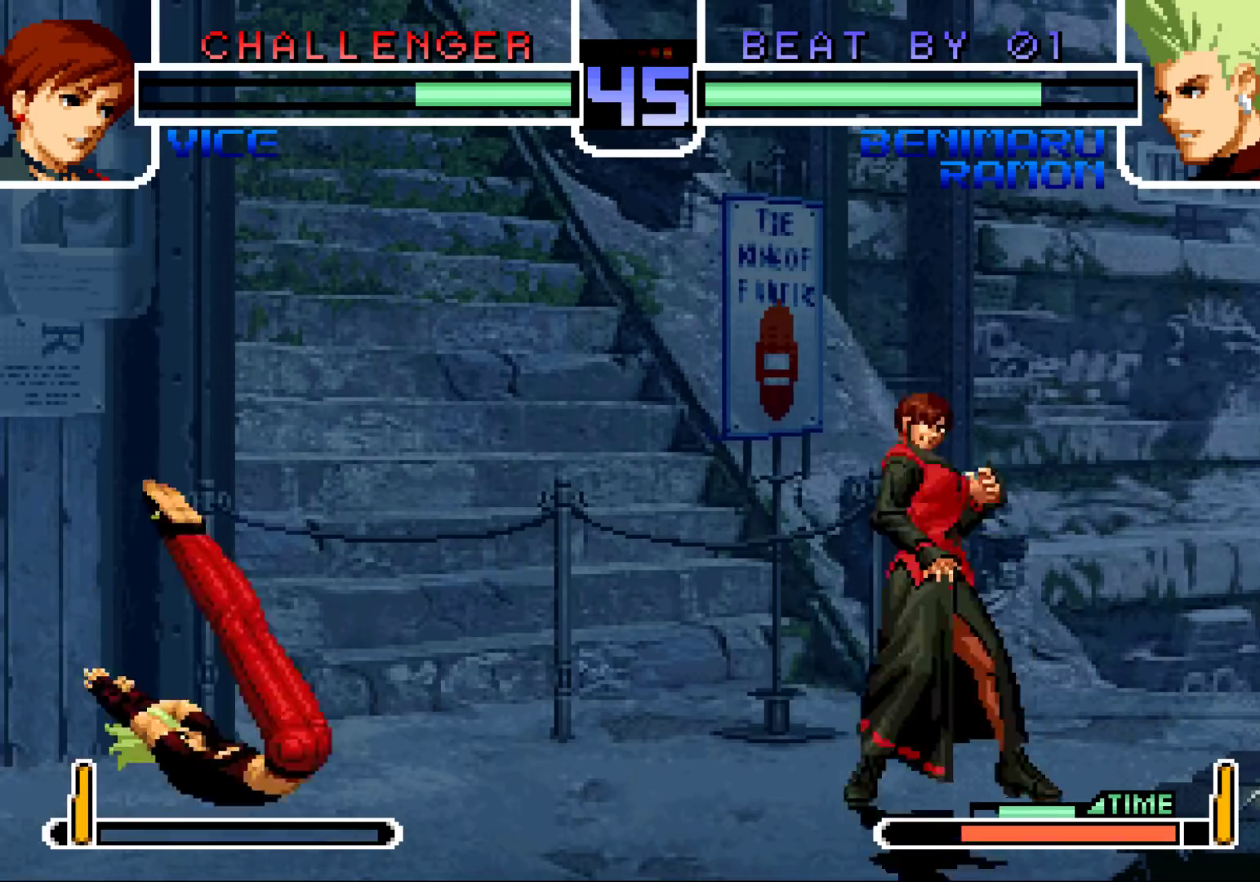
{"buttons": [], "left_stick": "down-left", "events": [[150, "left_stick", "down-left"], [283, "TRIANGLE", "down"], [350, "TRIANGLE", "up"]]}
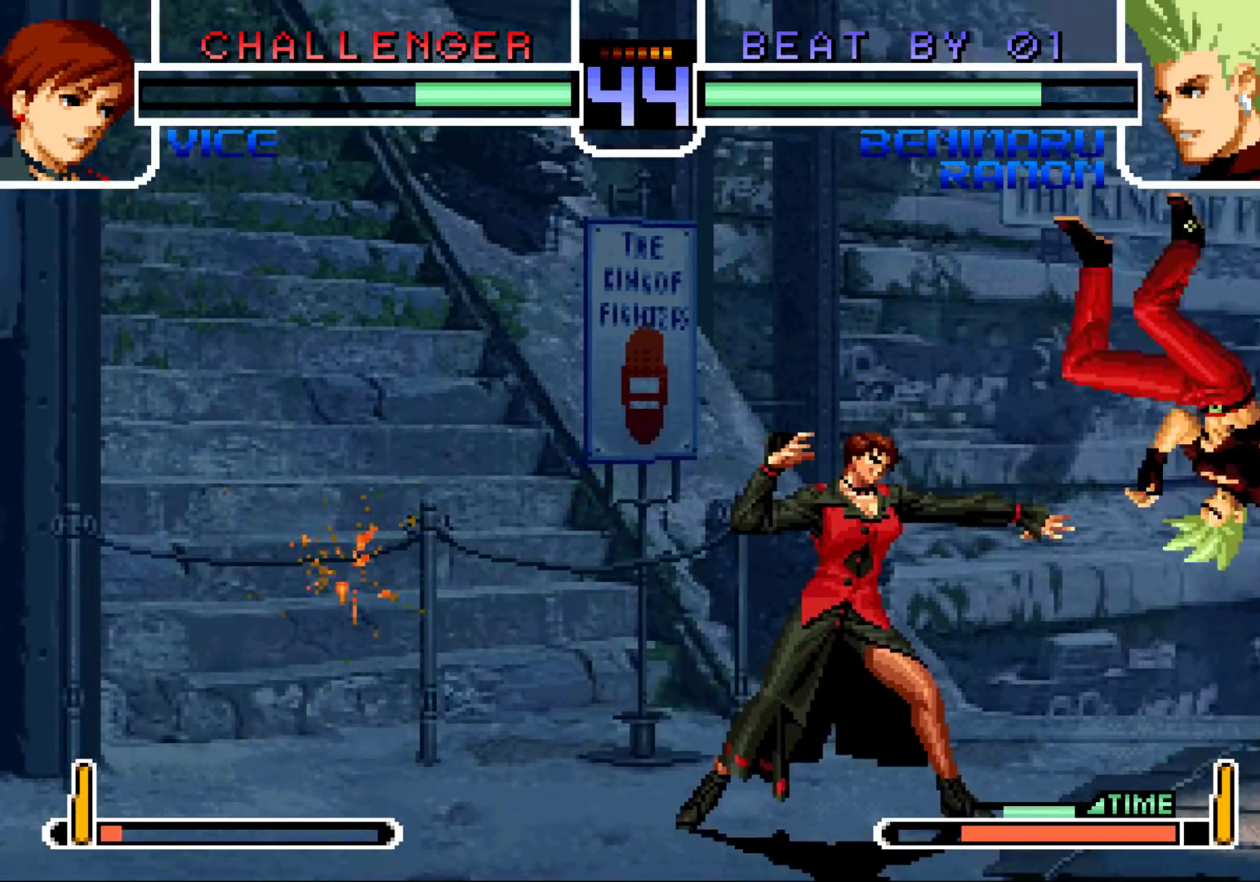
{"buttons": ["CROSS"], "left_stick": "center", "events": [[133, "SQUARE", "down"], [133, "left_stick", "center"], [150, "SQUARE", "up"], [200, "CROSS", "down"], [217, "CROSS", "up"], [283, "SQUARE", "down"], [283, "TRIANGLE", "down"], [300, "TRIANGLE", "up"], [317, "SQUARE", "up"], [350, "CROSS", "down"], [367, "CROSS", "up"], [417, "SQUARE", "down"], [433, "TRIANGLE", "down"], [467, "TRIANGLE", "up"], [483, "SQUARE", "up"], [500, "CROSS", "down"]]}
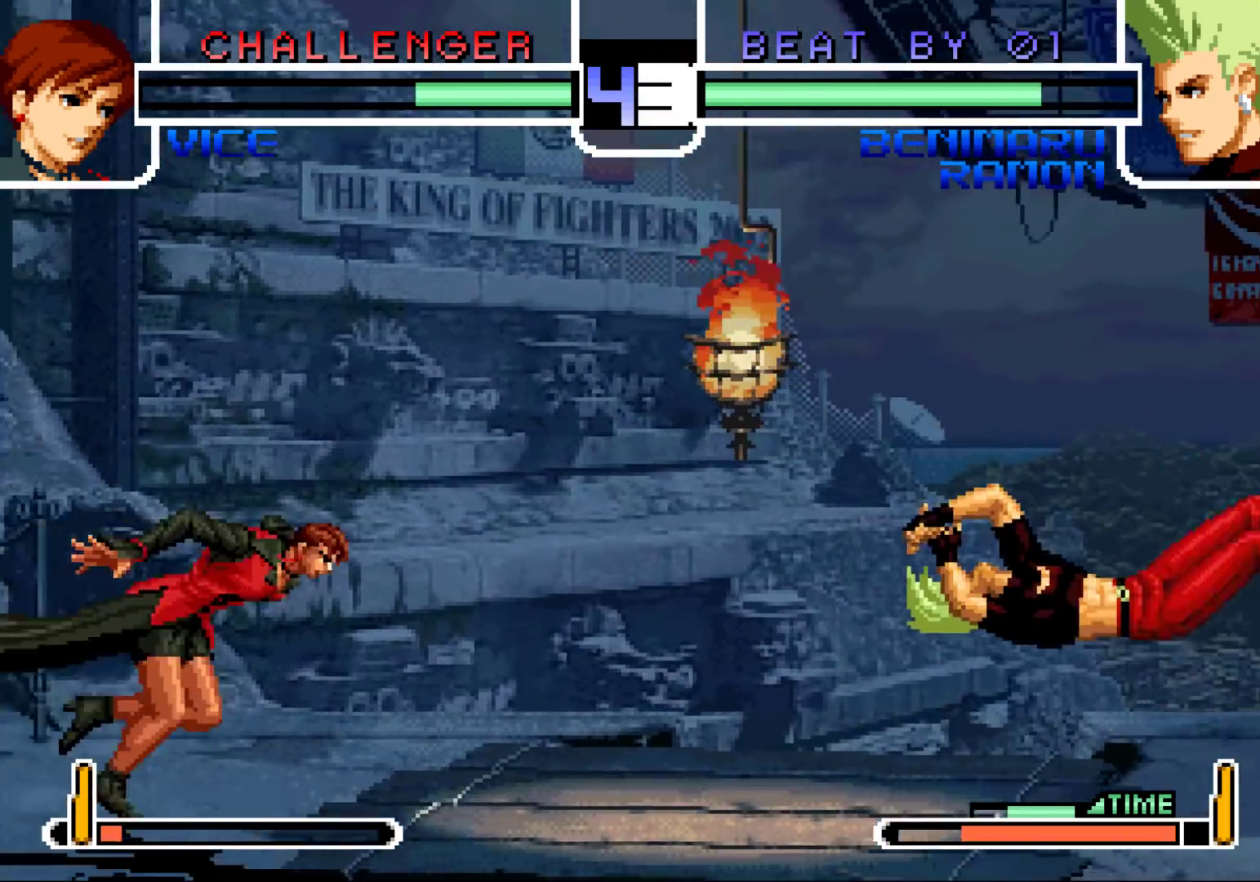
{"buttons": [], "left_stick": "center", "events": [[33, "SQUARE", "down"], [33, "TRIANGLE", "down"], [67, "CROSS", "up"], [150, "TRIANGLE", "up"], [183, "SQUARE", "up"]]}
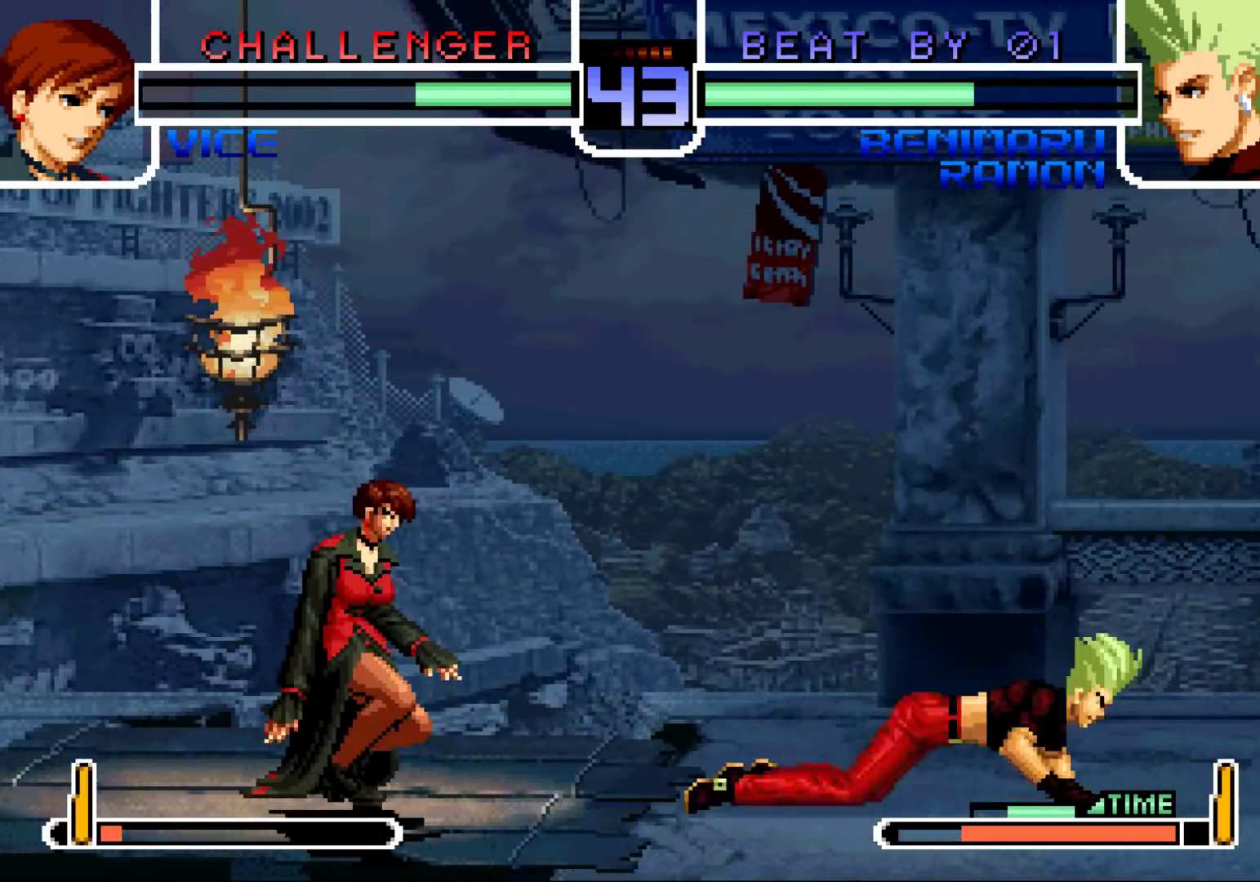
{"buttons": ["SQUARE", "R1"], "left_stick": "right", "events": [[33, "left_stick", "right"], [133, "left_stick", "left"], [233, "left_stick", "right"], [317, "left_stick", "left"], [350, "R1", "down"], [367, "SQUARE", "down"], [500, "left_stick", "right"]]}
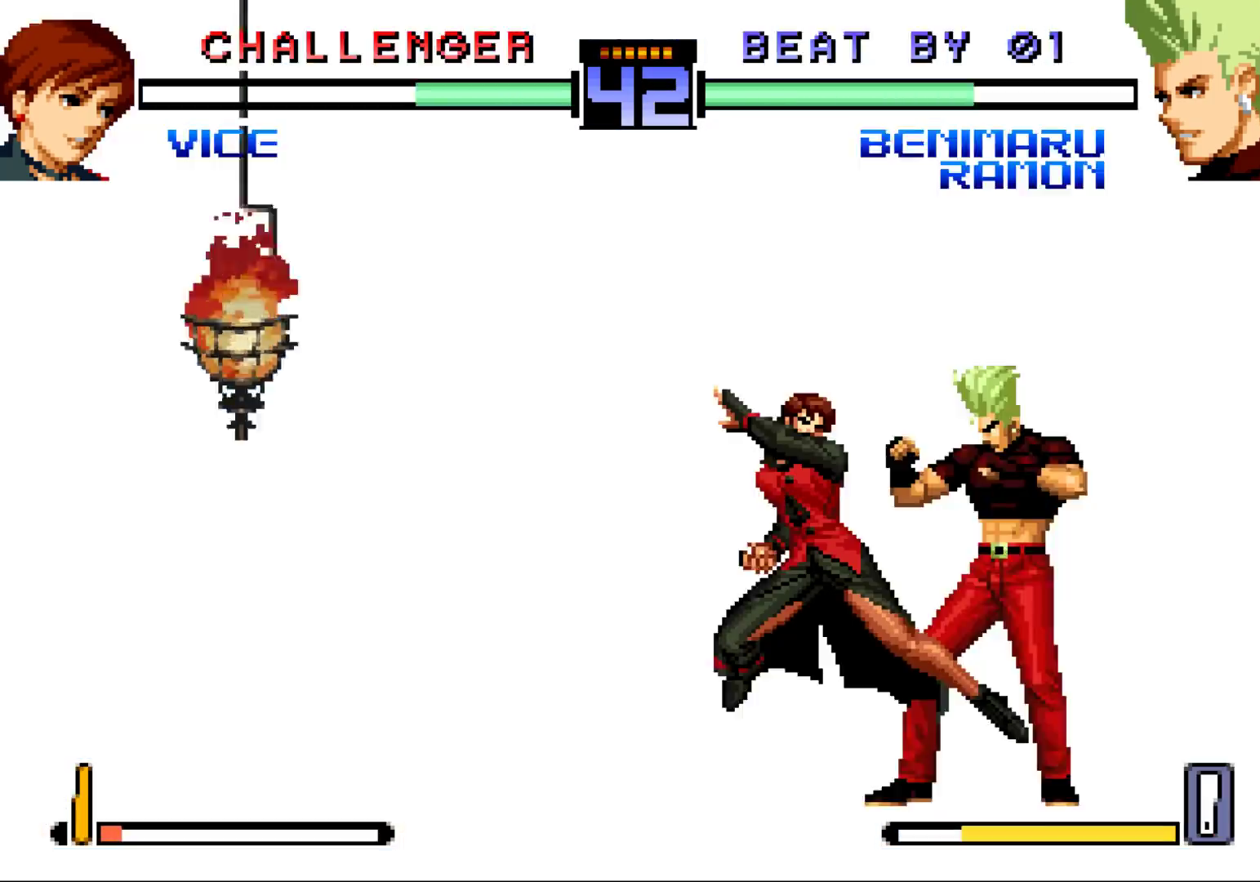
{"buttons": [], "left_stick": "down-right", "events": [[17, "left_stick", "down-right"], [50, "R1", "up"], [50, "SQUARE", "up"]]}
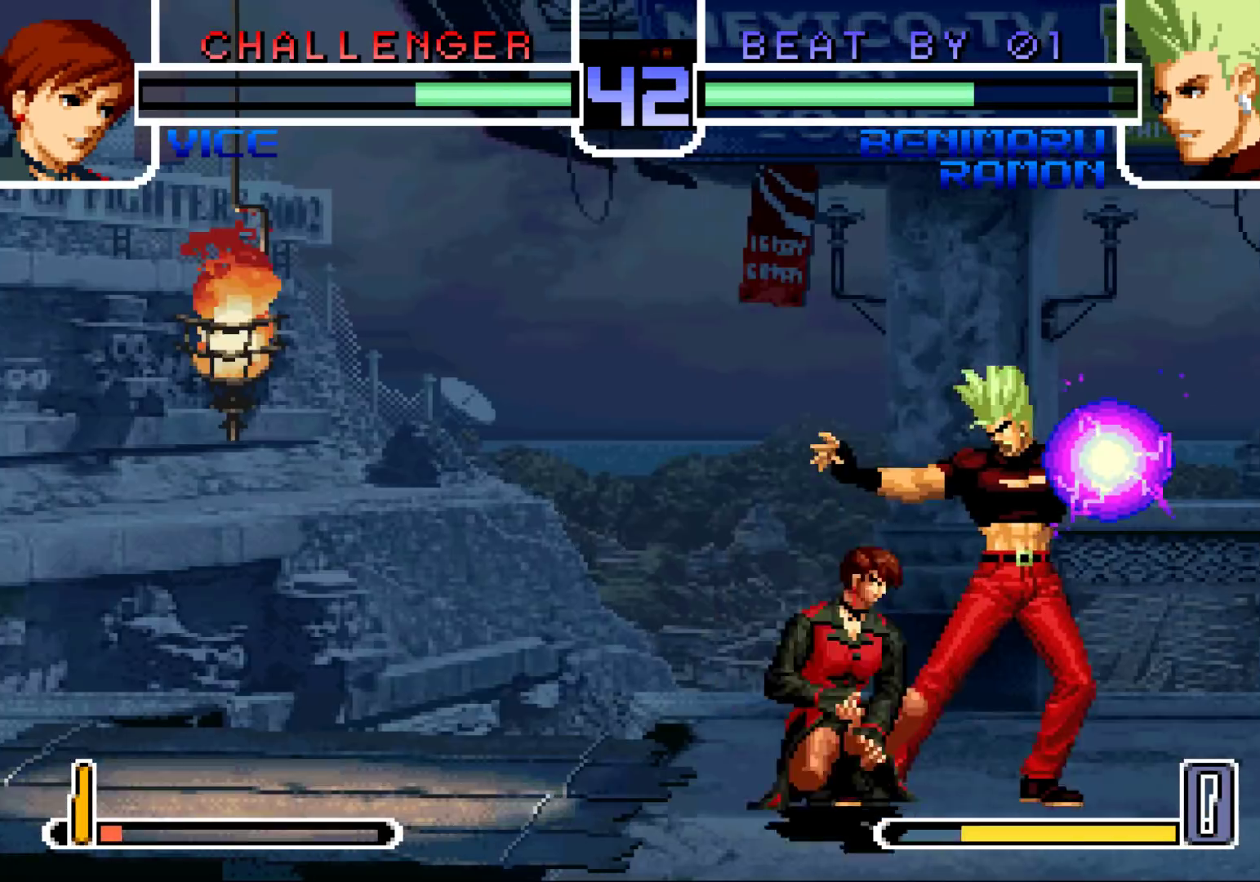
{"buttons": ["CROSS", "SQUARE", "TRIANGLE"], "left_stick": "down-right", "events": [[50, "SQUARE", "down"], [100, "SQUARE", "up"], [133, "CROSS", "down"], [183, "CROSS", "up"], [217, "SQUARE", "down"], [217, "TRIANGLE", "down"], [267, "SQUARE", "up"], [267, "TRIANGLE", "up"], [283, "CROSS", "down"], [333, "CROSS", "up"], [350, "SQUARE", "down"], [350, "TRIANGLE", "down"], [433, "CROSS", "down"]]}
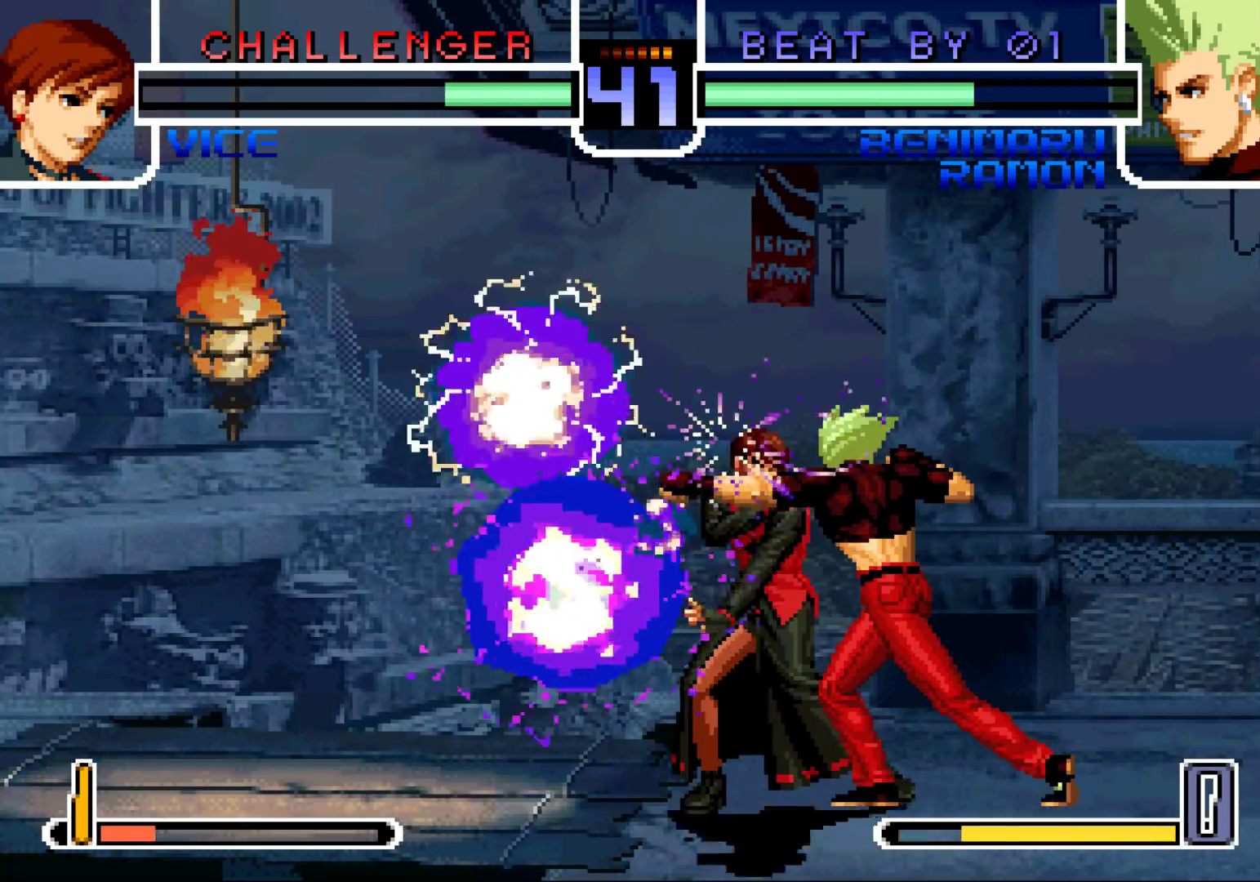
{"buttons": [], "left_stick": "center", "events": [[117, "TRIANGLE", "up"], [183, "SQUARE", "up"], [233, "CROSS", "up"], [450, "left_stick", "center"]]}
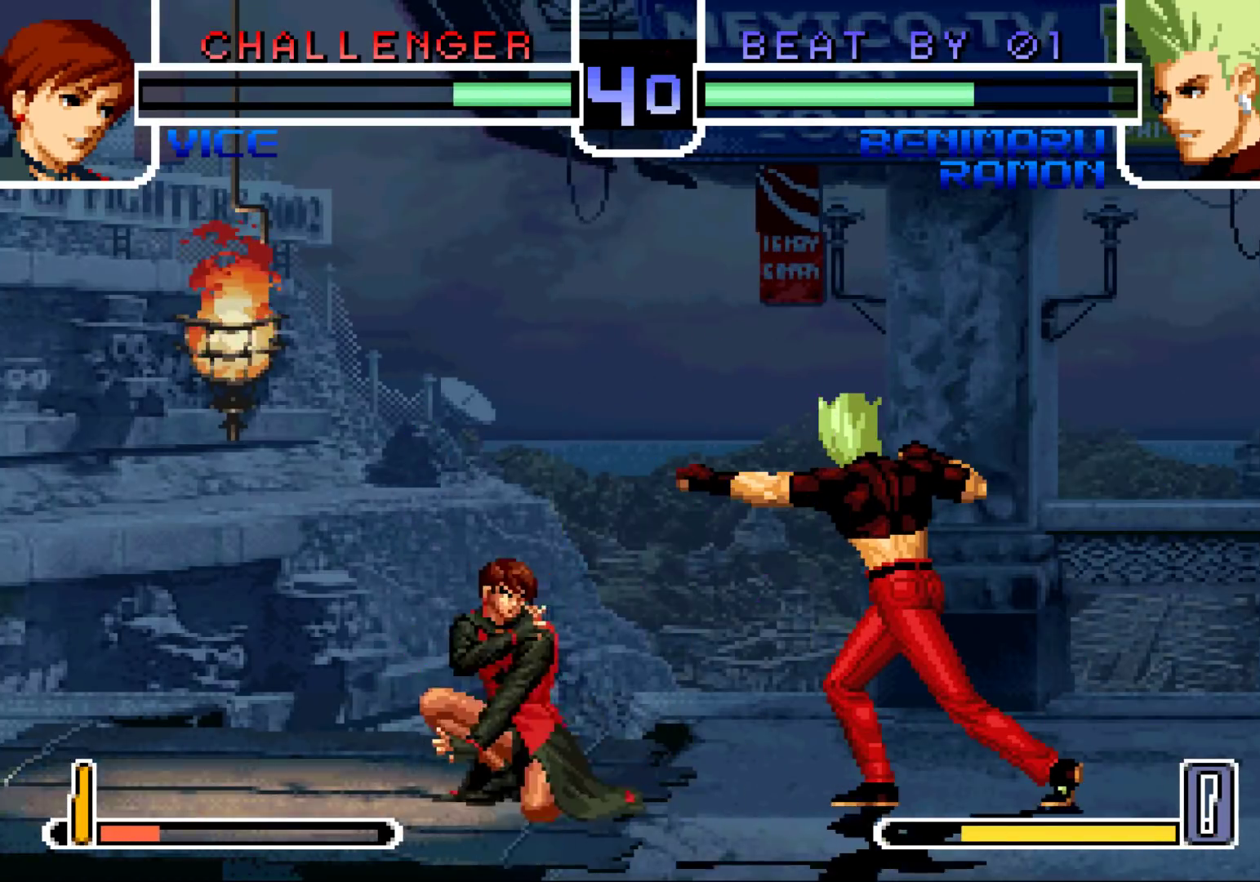
{"buttons": [], "left_stick": "down-right", "events": [[50, "left_stick", "right"], [150, "left_stick", "down-right"]]}
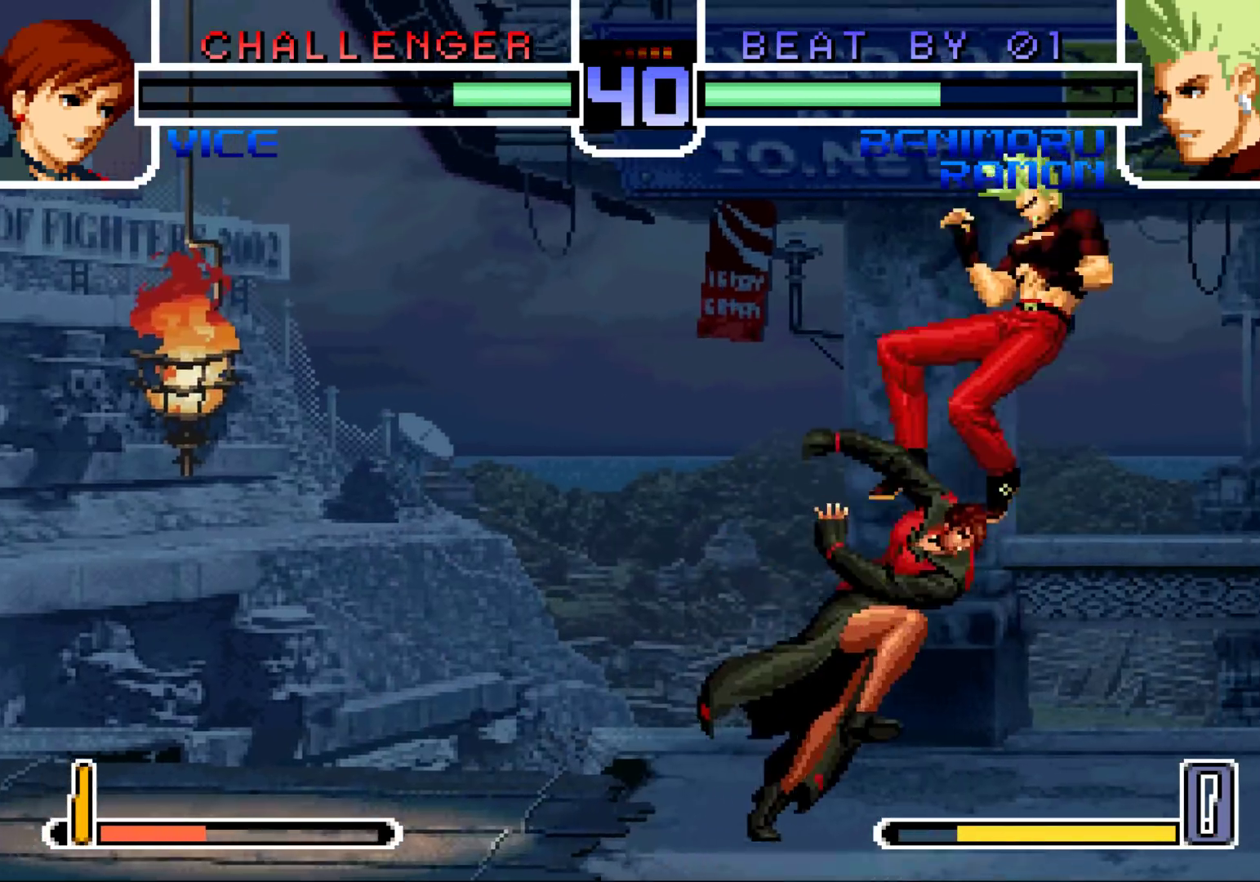
{"buttons": [], "left_stick": "down-right", "events": []}
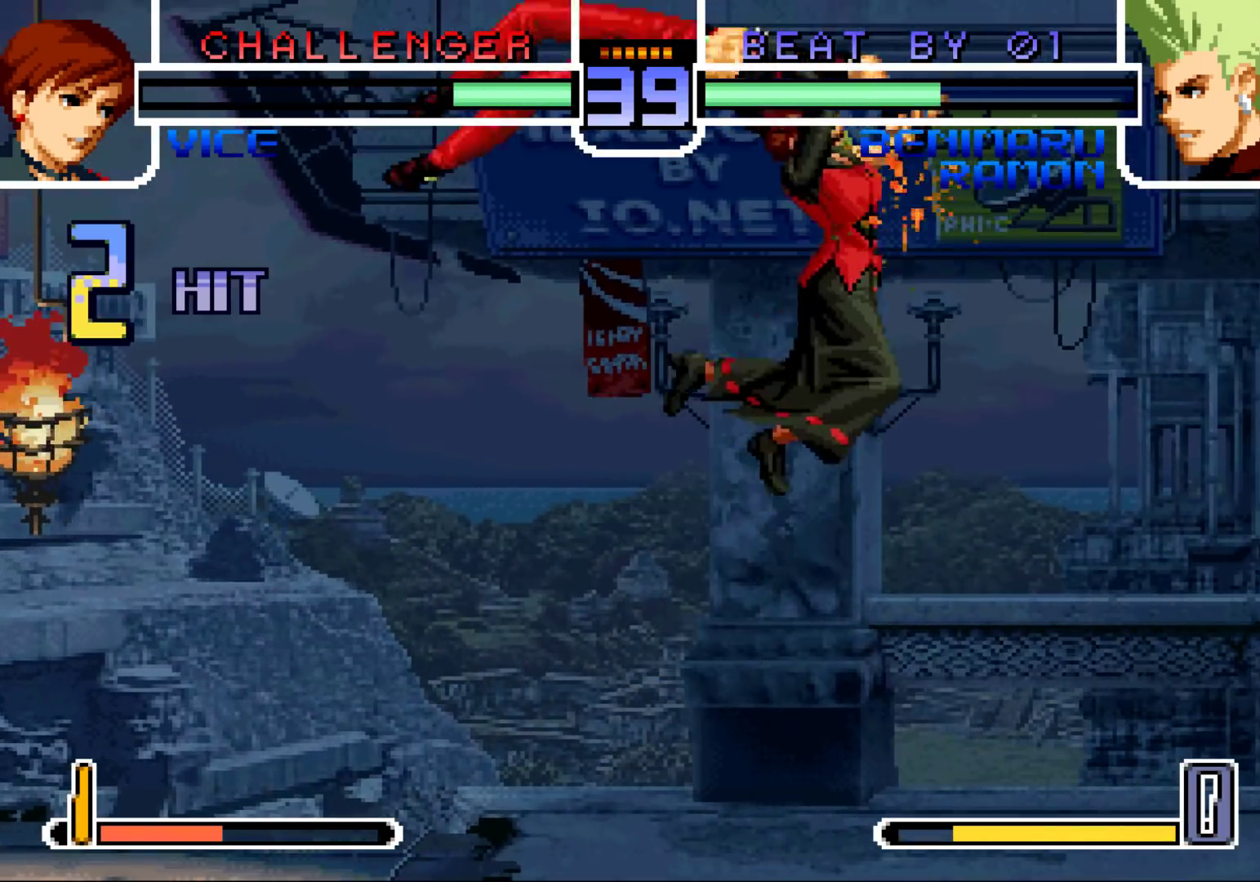
{"buttons": [], "left_stick": "center", "events": [[183, "left_stick", "center"]]}
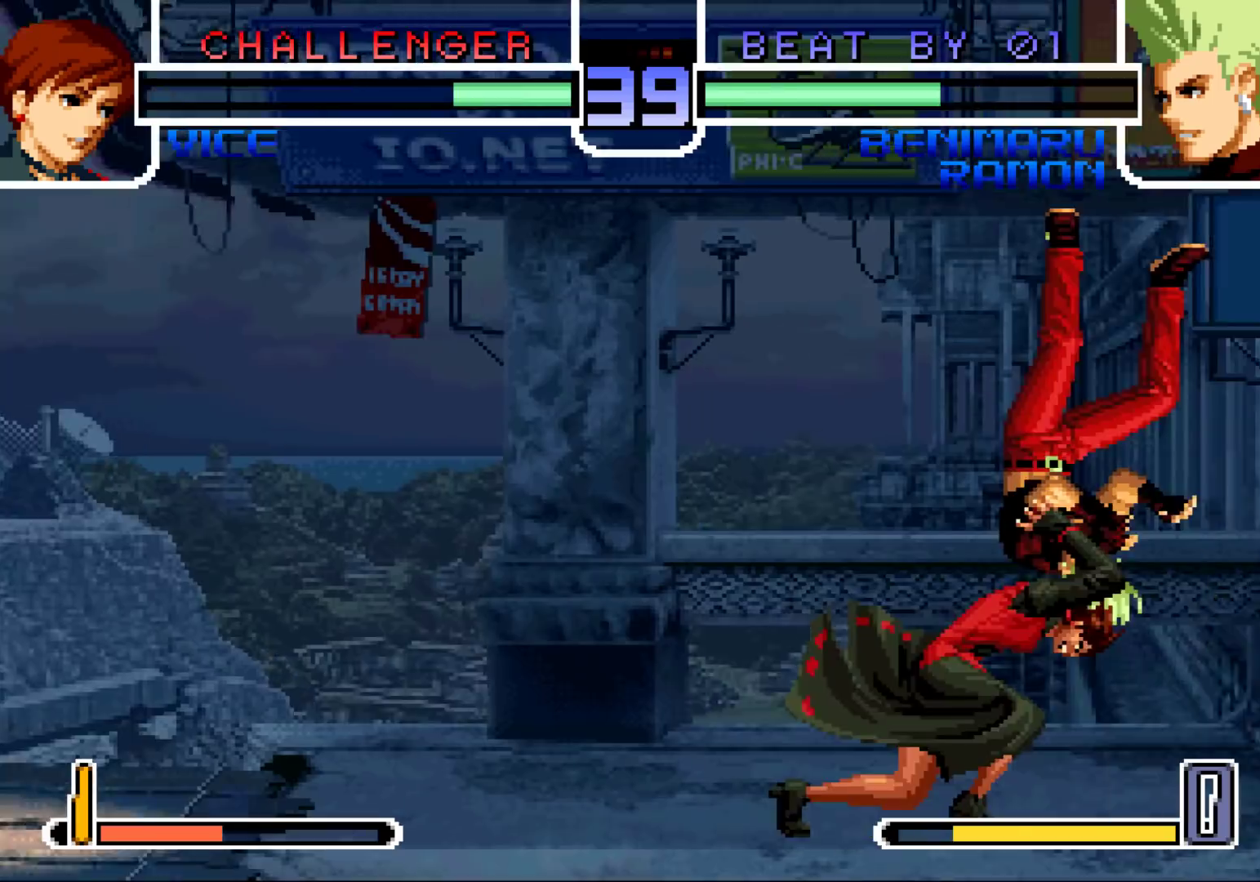
{"buttons": [], "left_stick": "center", "events": [[167, "SQUARE", "down"], [183, "CROSS", "down"], [233, "CROSS", "up"], [233, "SQUARE", "up"], [350, "SQUARE", "down"], [367, "CROSS", "down"], [433, "SQUARE", "up"], [467, "CROSS", "up"]]}
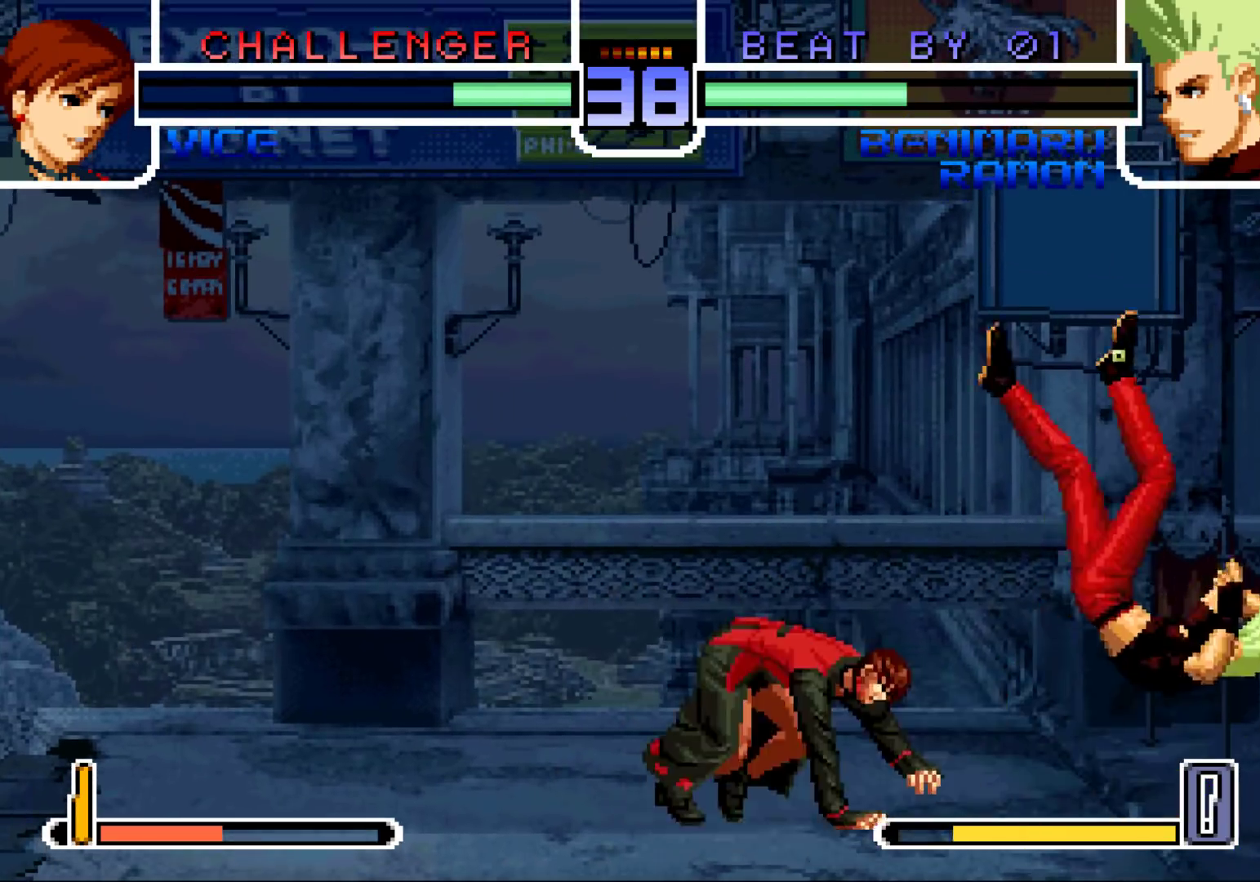
{"buttons": ["CROSS", "SQUARE", "TRIANGLE"], "left_stick": "center", "events": [[50, "SQUARE", "down"], [83, "SQUARE", "up"], [100, "CROSS", "down"], [133, "CROSS", "up"], [200, "SQUARE", "down"], [233, "SQUARE", "up"], [250, "CROSS", "down"], [300, "CROSS", "up"], [317, "SQUARE", "down"], [367, "CROSS", "down"], [417, "SQUARE", "up"], [467, "CROSS", "up"], [467, "TRIANGLE", "down"], [500, "CROSS", "down"], [500, "SQUARE", "down"]]}